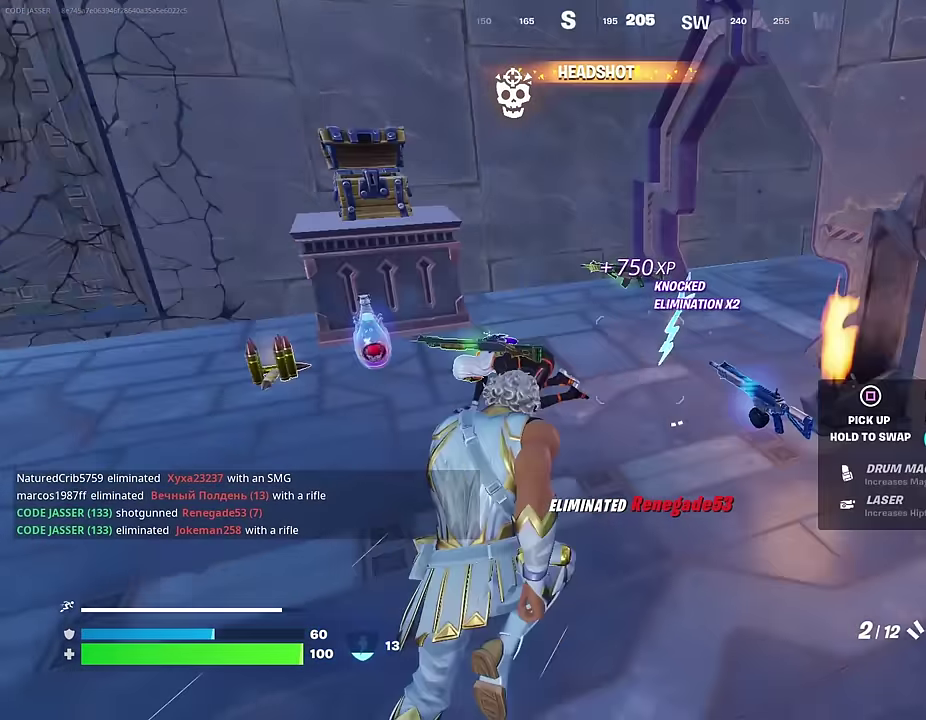
Gameplay with a controller (PlayStation layout); each line is a JSON object with the inputs held at the frame after it (dt_ms = milliseconds from this image to that frame). "events" lists button and stick changes between this image and that frame as [ms after this image, input, new state], when the widget could be followed in between. This document gives stick clicks only as held states, not as events.
{"dt_ms": 400, "buttons": [], "left_stick": "up-left", "right_stick": "up-left"}
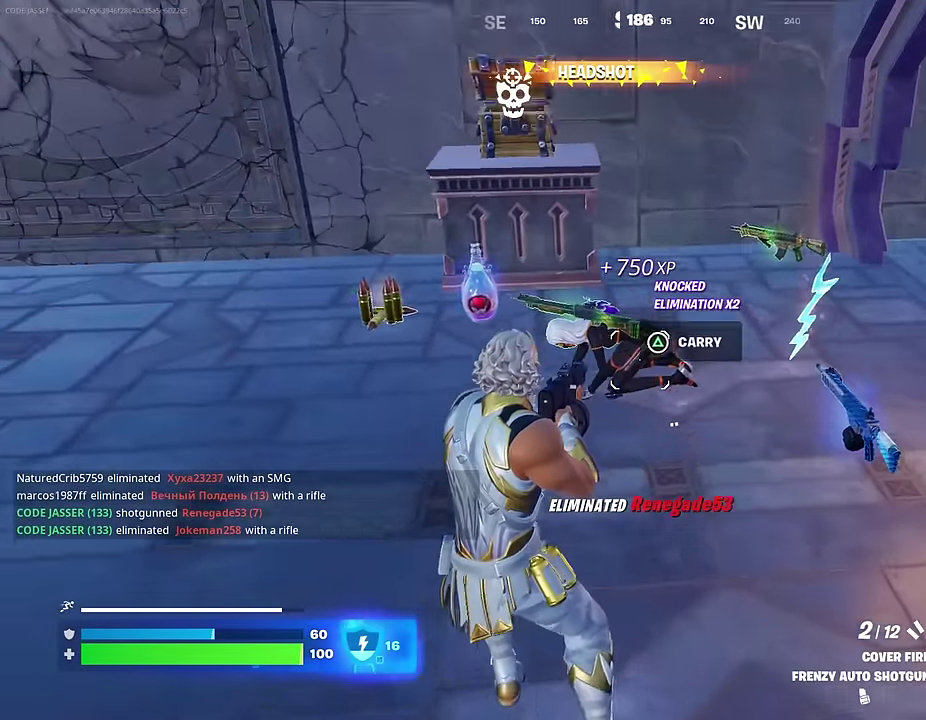
{"dt_ms": 600, "buttons": [], "left_stick": "center", "right_stick": "center", "events": [[50, "right_stick", "center"], [100, "R2", "down"], [133, "left_stick", "right"], [150, "R2", "up"], [233, "left_stick", "center"]]}
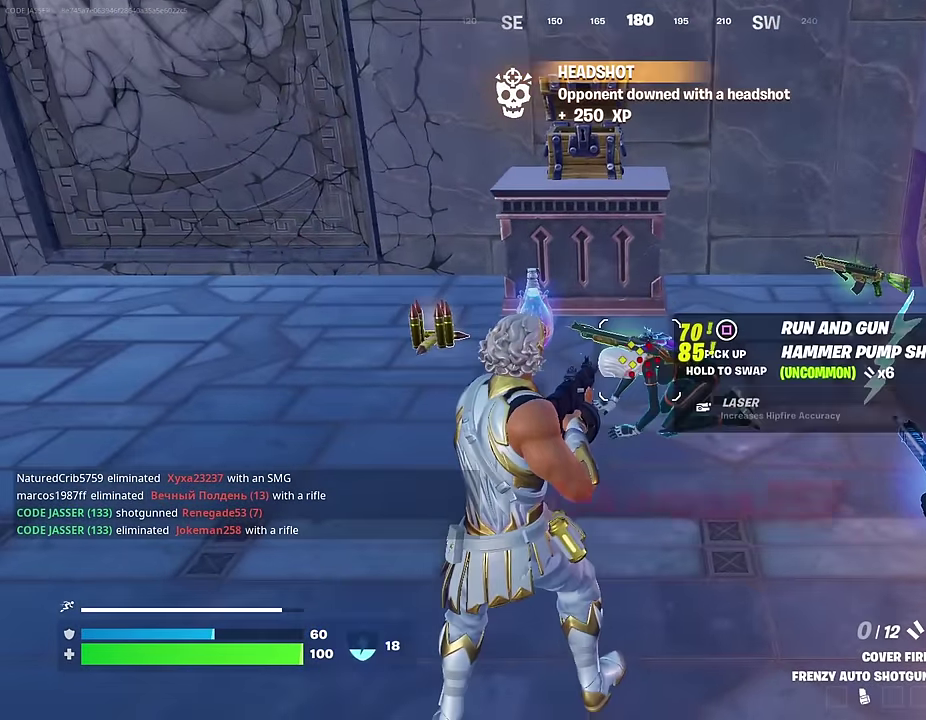
{"dt_ms": 400, "buttons": ["SQUARE"], "left_stick": "center", "right_stick": "center", "events": [[83, "left_stick", "up"], [250, "SQUARE", "down"], [250, "left_stick", "center"]]}
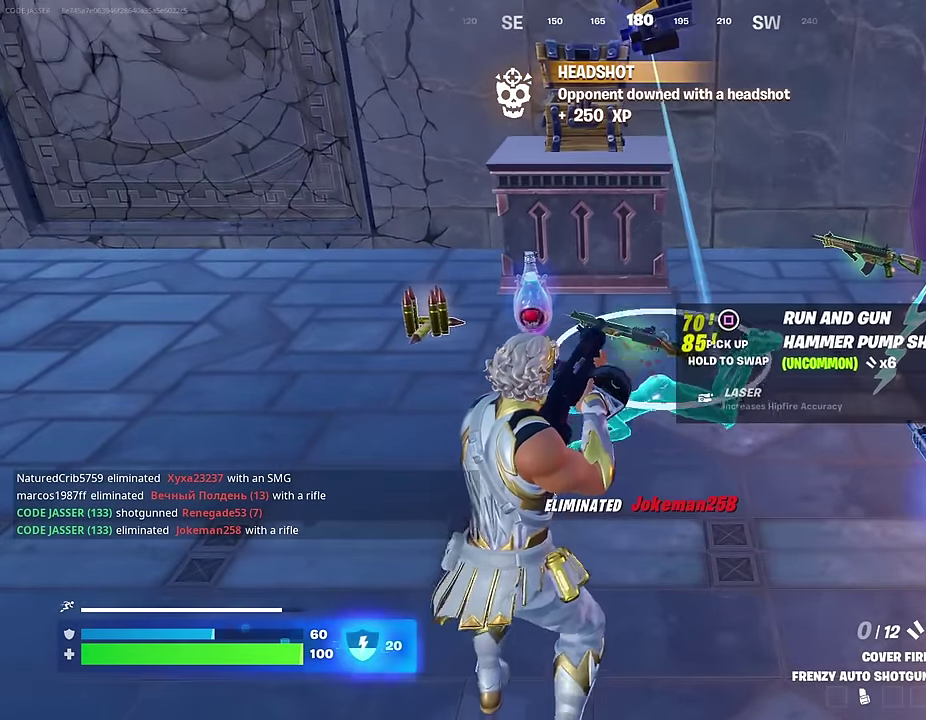
{"dt_ms": 600, "buttons": [], "left_stick": "up-left", "right_stick": "center"}
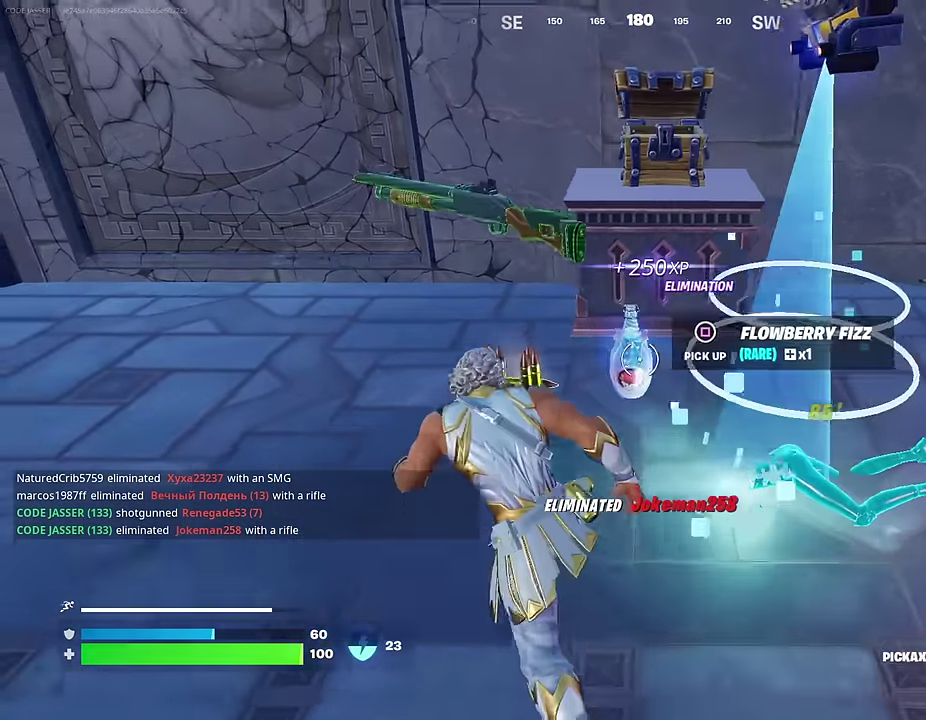
{"dt_ms": 400, "buttons": ["SQUARE"], "left_stick": "down", "right_stick": "center", "events": [[17, "right_stick", "right"], [133, "right_stick", "down"], [217, "left_stick", "down"], [217, "right_stick", "center"], [350, "SQUARE", "down"]]}
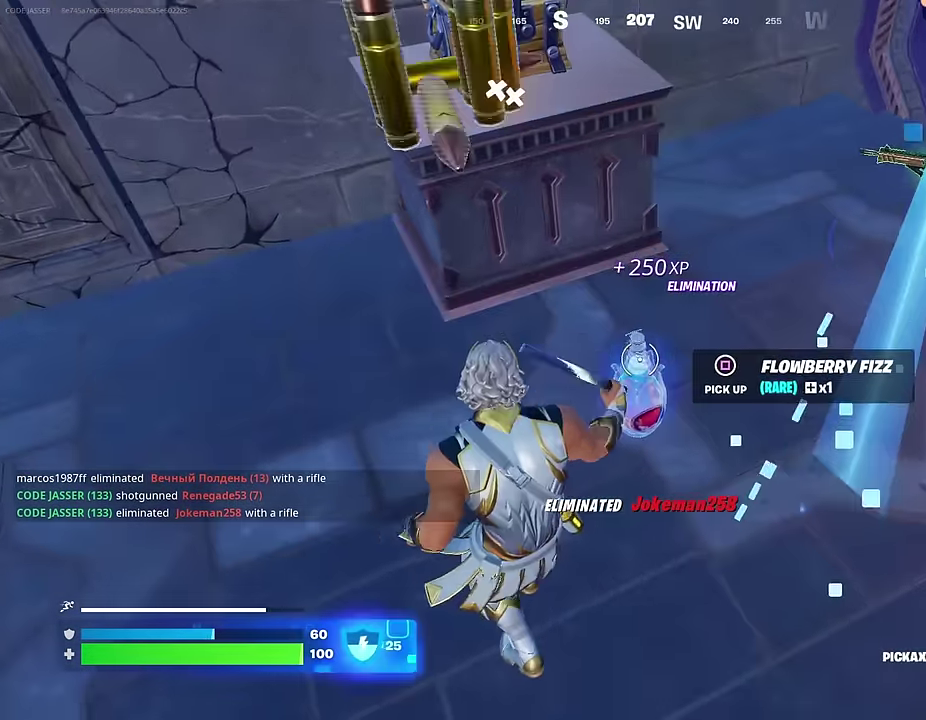
{"dt_ms": 500, "buttons": ["R1"], "left_stick": "up-left", "right_stick": "up-left"}
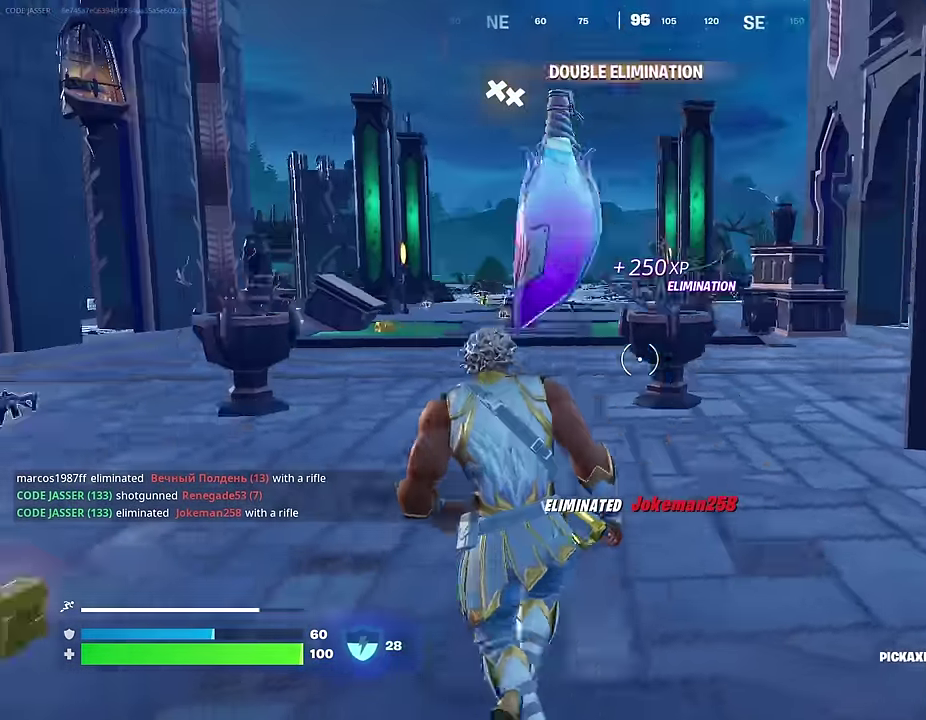
{"dt_ms": 500, "buttons": [], "left_stick": "center", "right_stick": "center", "events": [[17, "right_stick", "center"], [33, "R1", "up"], [33, "left_stick", "center"], [67, "CROSS", "down"], [167, "CROSS", "up"], [267, "SQUARE", "down"], [333, "SQUARE", "up"], [350, "DPAD_RIGHT", "down"], [400, "DPAD_RIGHT", "up"]]}
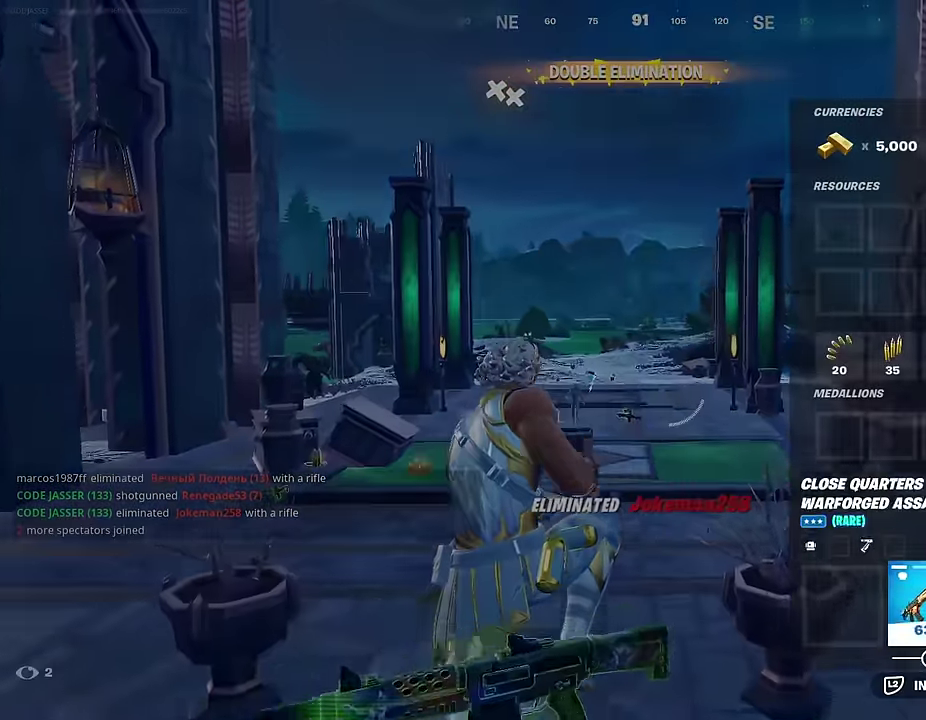
{"dt_ms": 500, "buttons": ["CIRCLE"], "left_stick": "center", "right_stick": "center", "events": [[83, "CROSS", "down"], [150, "CROSS", "up"], [183, "DPAD_LEFT", "down"], [233, "DPAD_LEFT", "up"], [317, "DPAD_LEFT", "down"], [367, "CROSS", "down"], [383, "DPAD_LEFT", "up"], [433, "CROSS", "up"], [467, "CIRCLE", "down"]]}
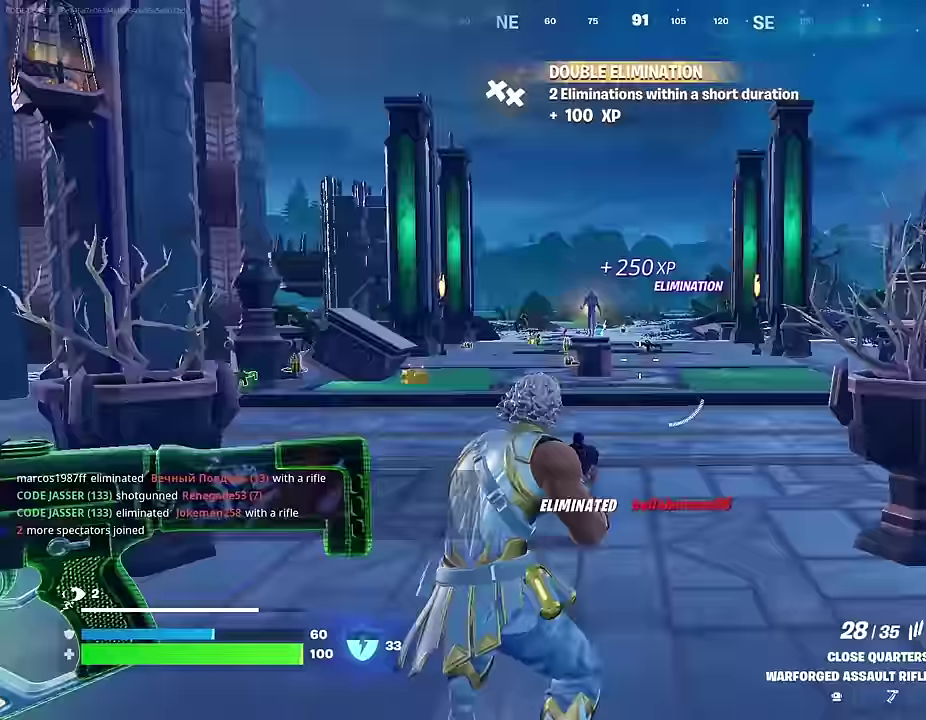
{"dt_ms": 500, "buttons": [], "left_stick": "up-left", "right_stick": "center", "events": [[17, "CIRCLE", "up"], [17, "left_stick", "up-right"], [50, "right_stick", "down-left"], [100, "left_stick", "down-left"], [150, "right_stick", "left"], [183, "left_stick", "up"], [250, "right_stick", "center"], [350, "left_stick", "up-left"]]}
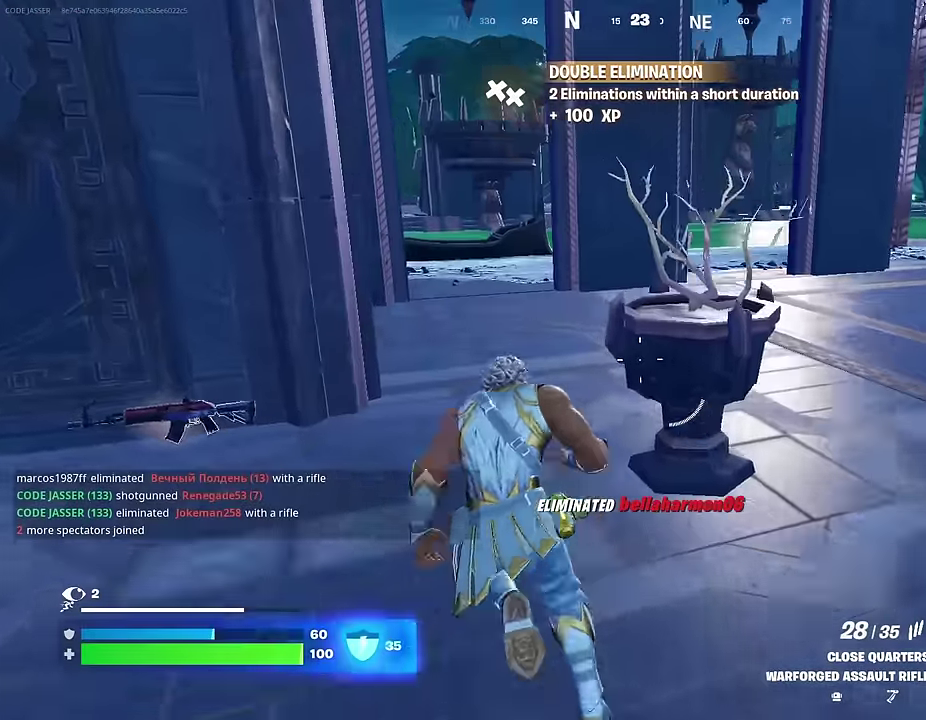
{"dt_ms": 500, "buttons": ["CROSS"], "left_stick": "up", "right_stick": "center", "events": [[150, "right_stick", "right"], [183, "left_stick", "up"], [283, "left_stick", "up-left"], [300, "right_stick", "center"], [400, "left_stick", "up"], [467, "CROSS", "down"]]}
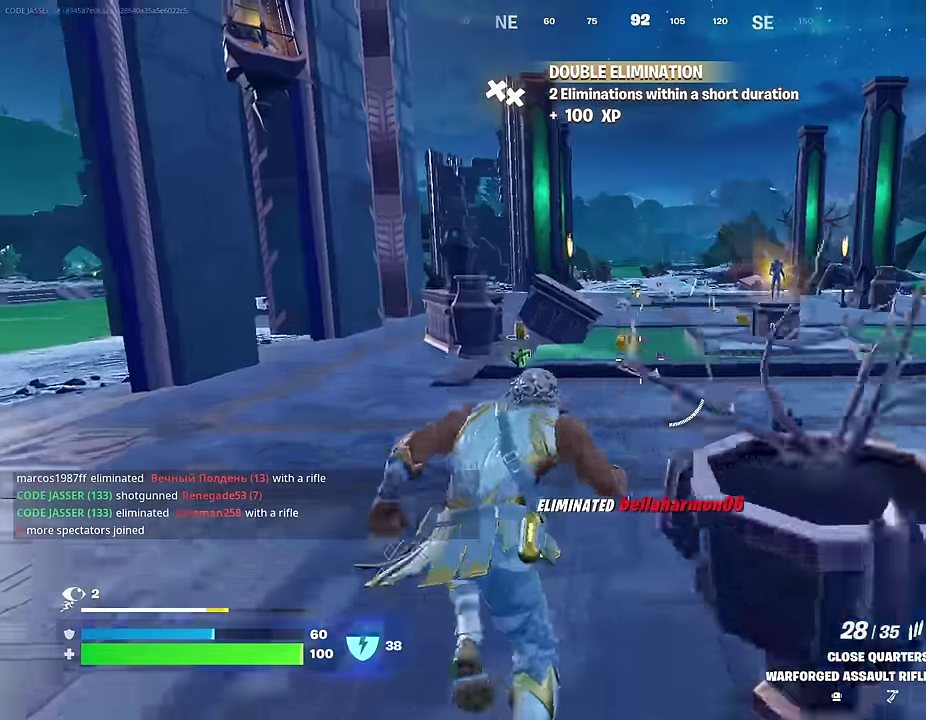
{"dt_ms": 500, "buttons": [], "left_stick": "up", "right_stick": "center", "events": [[33, "L1", "down"], [67, "CROSS", "up"], [67, "left_stick", "center"], [100, "L1", "up"], [300, "SQUARE", "down"], [350, "SQUARE", "up"], [367, "left_stick", "up"], [417, "SQUARE", "down"], [483, "SQUARE", "up"]]}
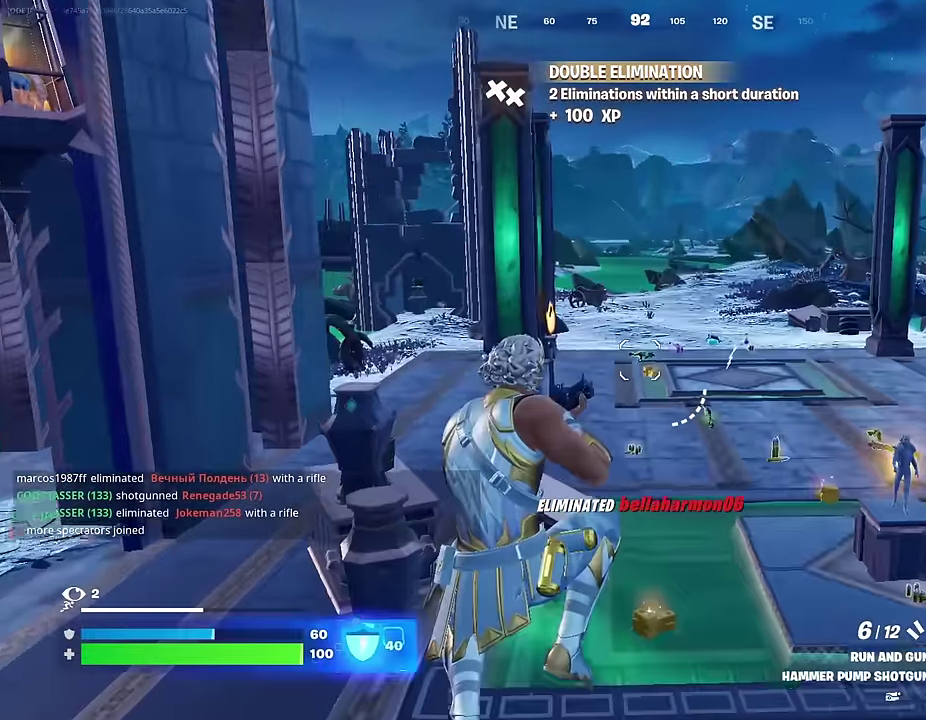
{"dt_ms": 500, "buttons": [], "left_stick": "up-right", "right_stick": "center", "events": [[150, "left_stick", "up-right"]]}
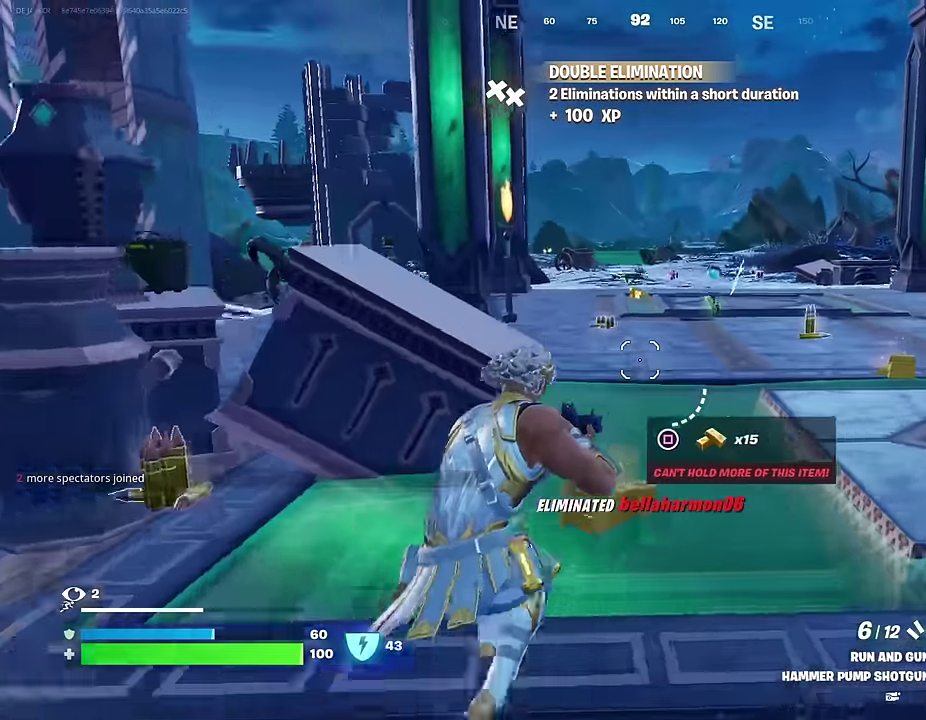
{"dt_ms": 500, "buttons": [], "left_stick": "up-right", "right_stick": "center"}
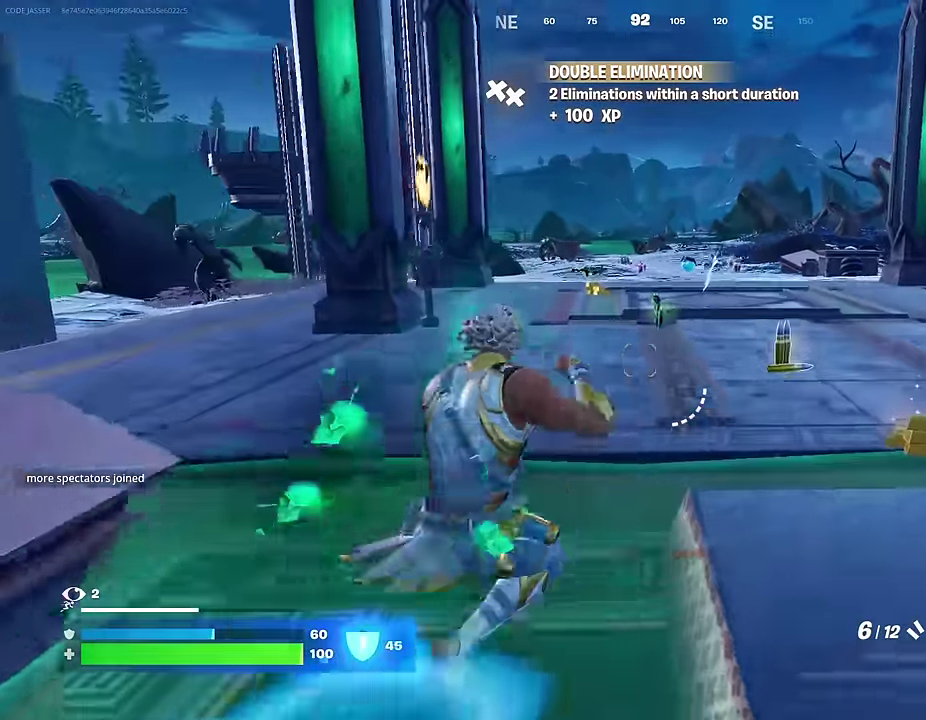
{"dt_ms": 400, "buttons": [], "left_stick": "up-left", "right_stick": "down-left", "events": [[183, "SQUARE", "down"], [200, "left_stick", "up-left"], [267, "SQUARE", "up"], [283, "left_stick", "left"], [383, "left_stick", "up-left"], [400, "right_stick", "down-left"]]}
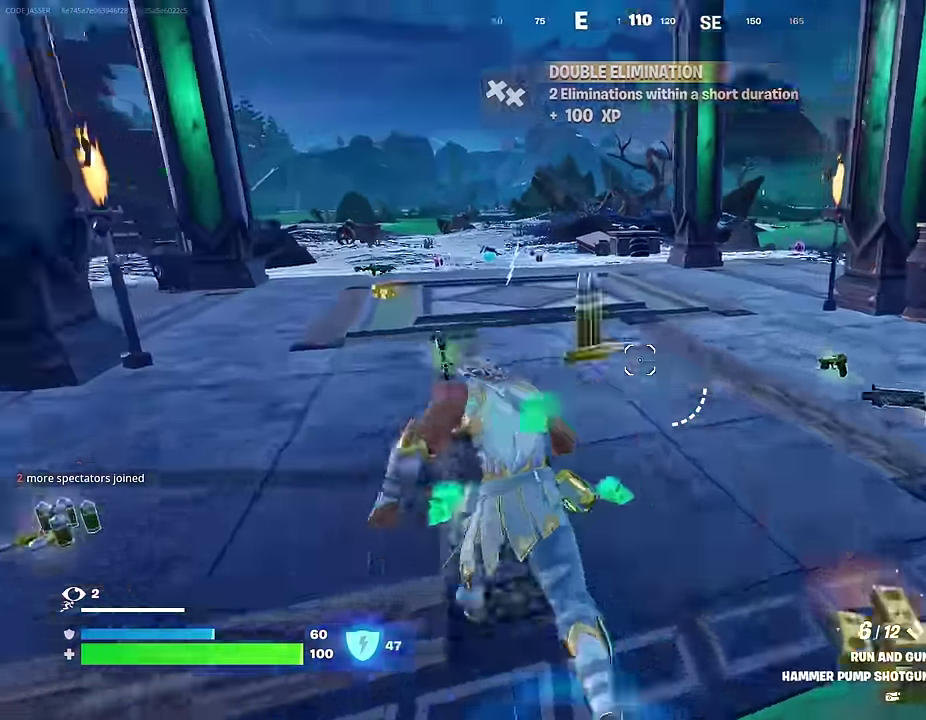
{"dt_ms": 600, "buttons": [], "left_stick": "up", "right_stick": "center", "events": [[50, "left_stick", "left"], [50, "right_stick", "center"], [117, "SQUARE", "down"], [183, "SQUARE", "up"], [383, "left_stick", "up-left"], [433, "left_stick", "up"]]}
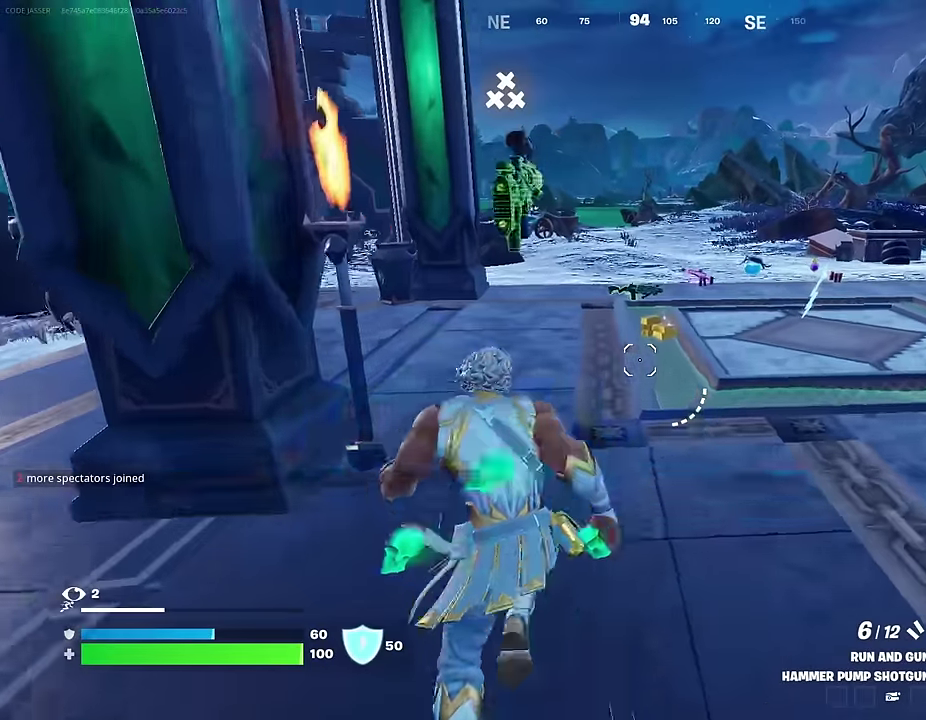
{"dt_ms": 400, "buttons": [], "left_stick": "up", "right_stick": "center", "events": []}
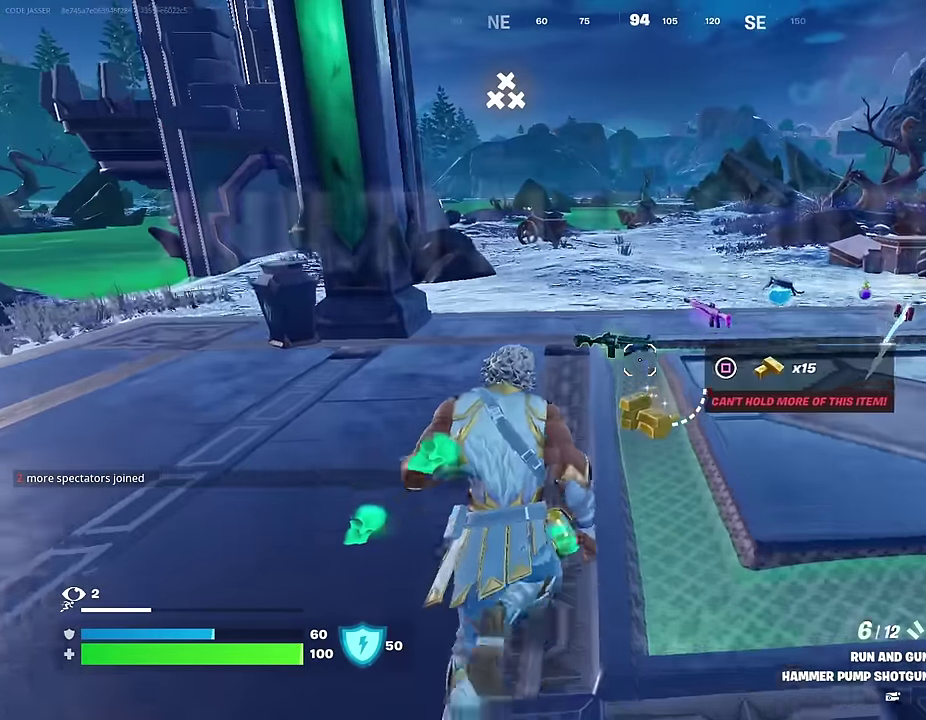
{"dt_ms": 600, "buttons": [], "left_stick": "up-right", "right_stick": "center", "events": [[217, "R1", "down"], [300, "R1", "up"], [367, "R1", "down"], [367, "right_stick", "right"], [450, "R1", "up"], [467, "left_stick", "up-right"], [467, "right_stick", "center"]]}
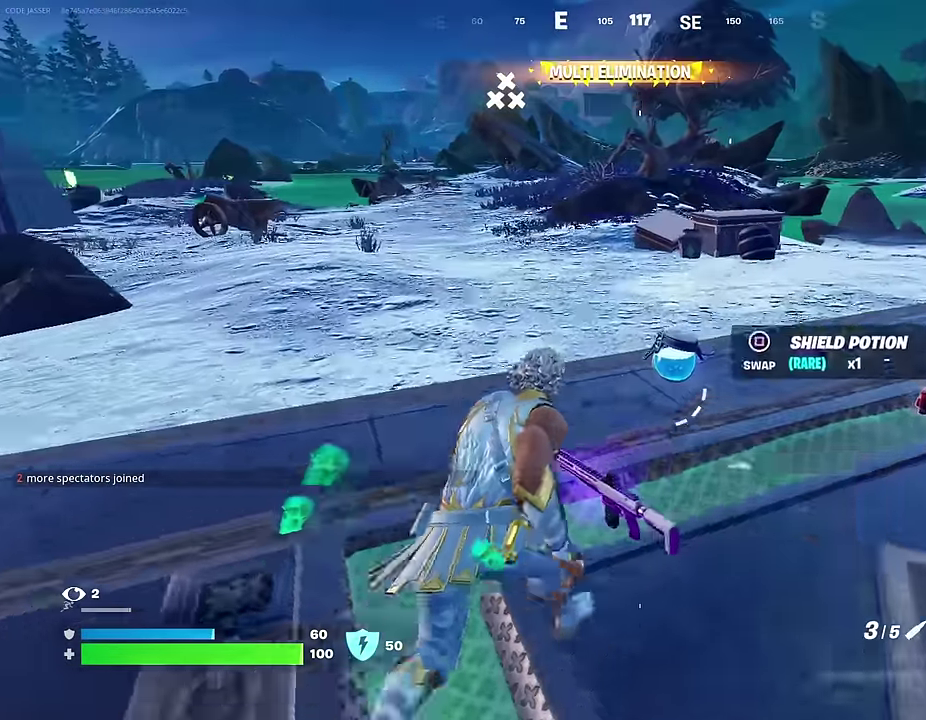
{"dt_ms": 400, "buttons": [], "left_stick": "down", "right_stick": "center", "events": [[17, "left_stick", "up"], [150, "left_stick", "up-right"], [183, "right_stick", "left"], [283, "left_stick", "down-right"], [317, "R1", "down"], [367, "left_stick", "down"], [383, "R1", "up"], [400, "right_stick", "center"]]}
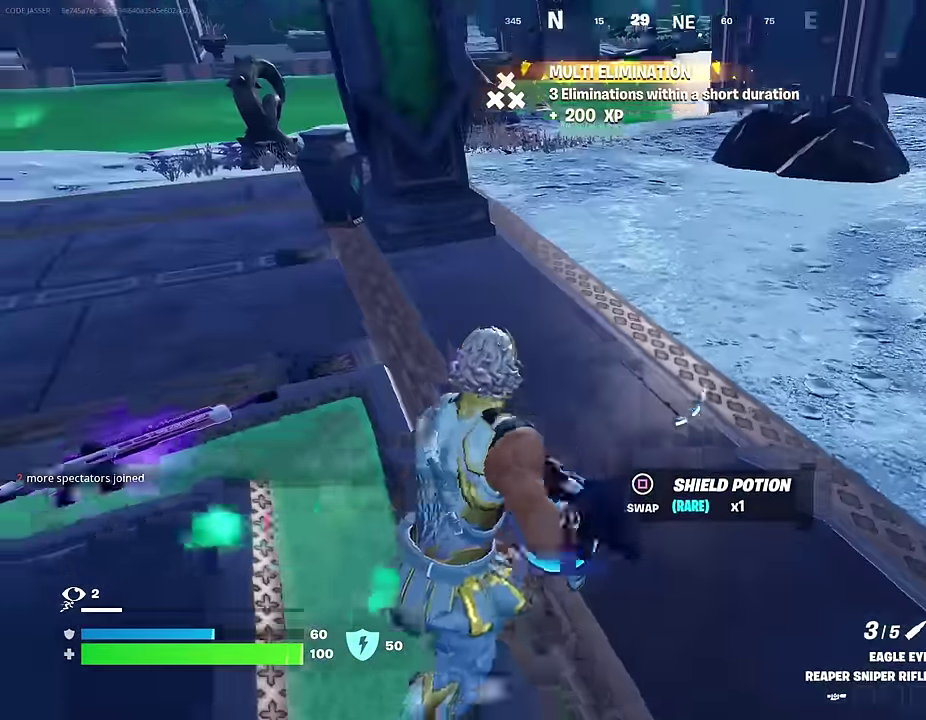
{"dt_ms": 600, "buttons": [], "left_stick": "down", "right_stick": "center", "events": [[100, "left_stick", "down-left"], [517, "left_stick", "down"]]}
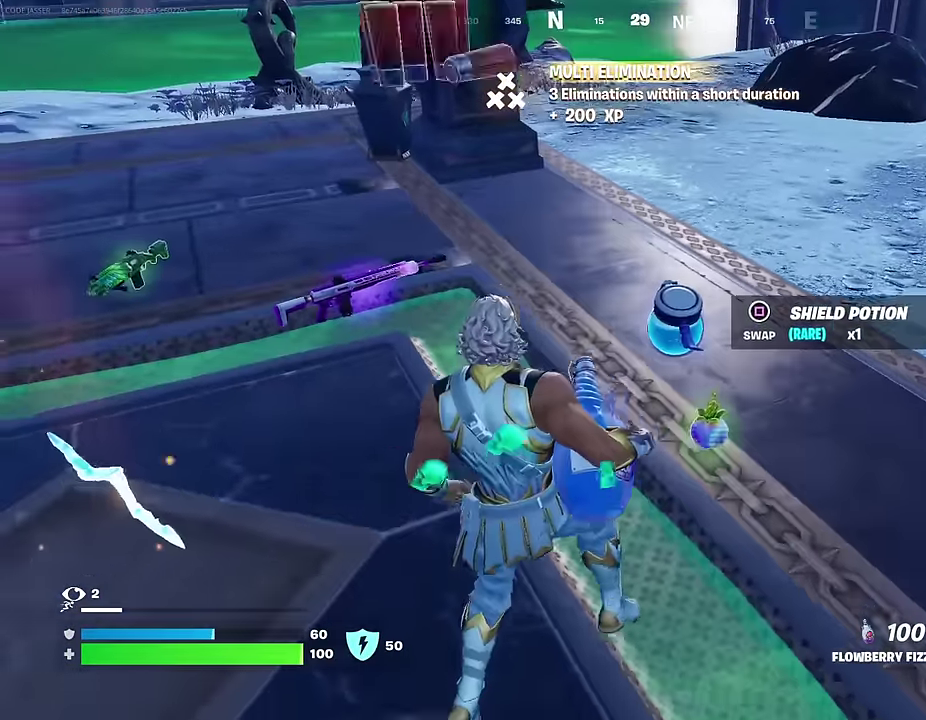
{"dt_ms": 400, "buttons": ["SQUARE"], "left_stick": "up", "right_stick": "center", "events": [[117, "left_stick", "up-right"], [183, "left_stick", "up"], [233, "R1", "down"], [350, "R1", "up"], [367, "SQUARE", "down"]]}
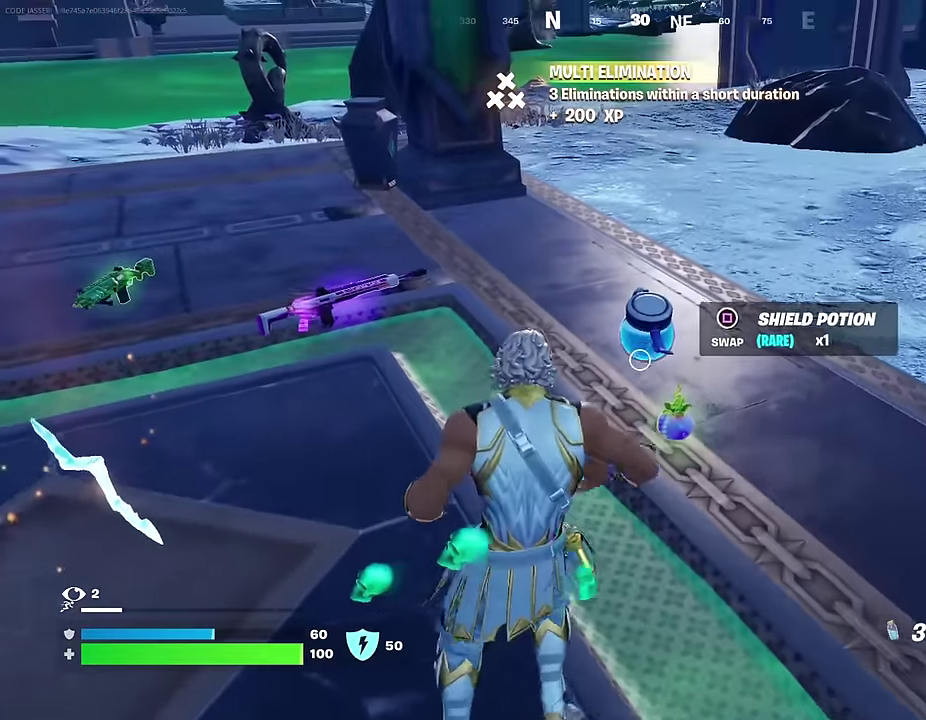
{"dt_ms": 600, "buttons": [], "left_stick": "up-right", "right_stick": "center", "events": [[33, "SQUARE", "up"], [83, "left_stick", "up-right"], [150, "right_stick", "up-right"], [267, "right_stick", "center"]]}
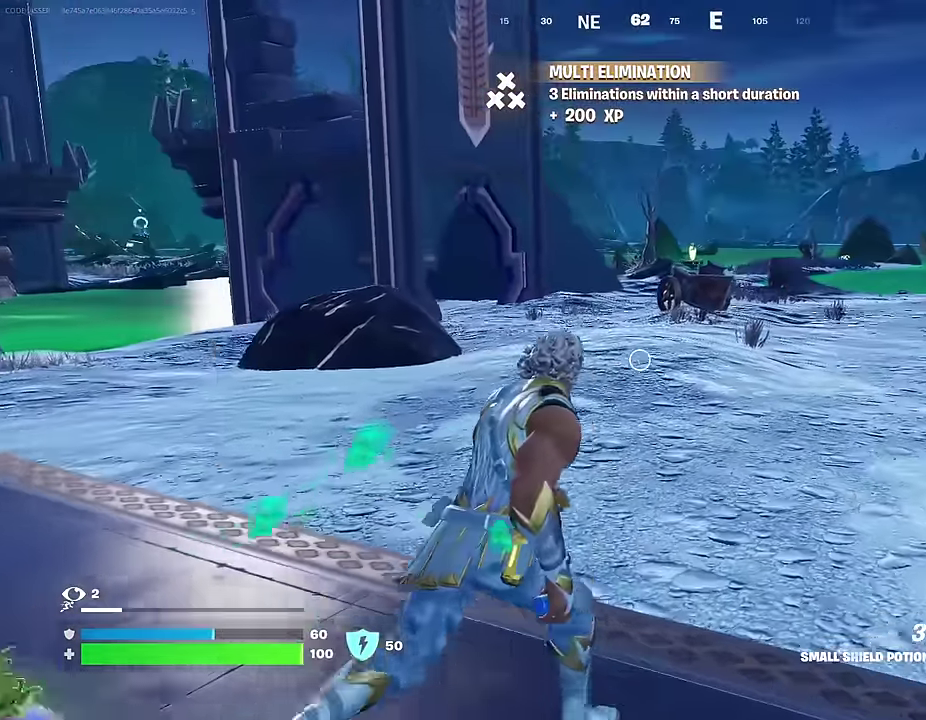
{"dt_ms": 300, "buttons": [], "left_stick": "up-left", "right_stick": "left", "events": [[117, "left_stick", "up"], [167, "left_stick", "up-left"], [217, "right_stick", "left"]]}
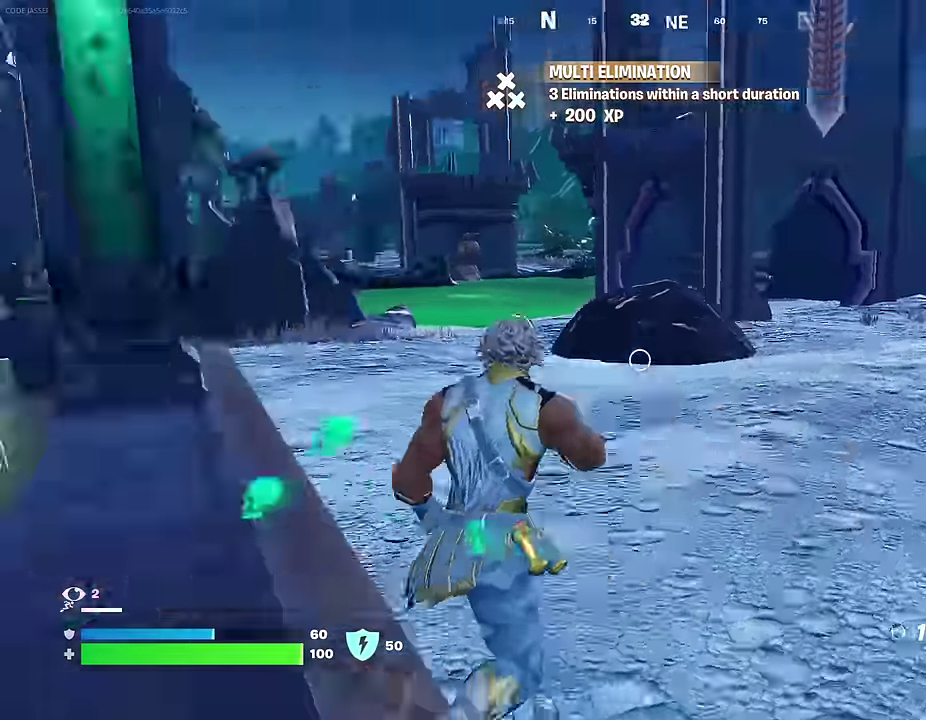
{"dt_ms": 700, "buttons": [], "left_stick": "center", "right_stick": "center", "events": [[133, "R2", "down"], [167, "right_stick", "center"], [217, "R2", "up"], [550, "R2", "down"], [550, "left_stick", "center"], [617, "R2", "up"]]}
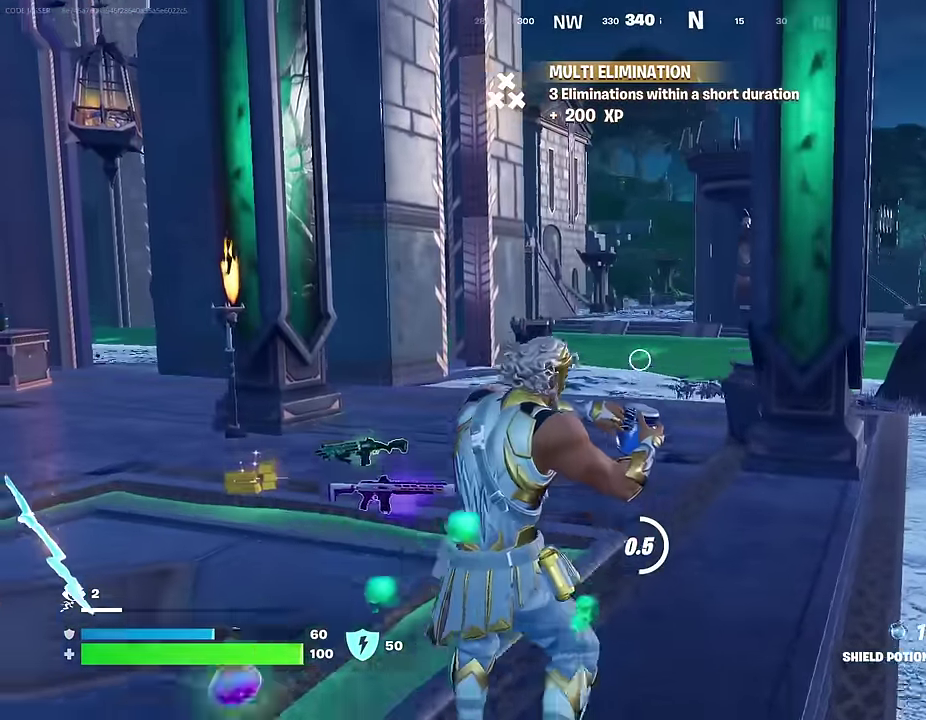
{"dt_ms": 300, "buttons": [], "left_stick": "center", "right_stick": "center", "events": [[83, "DPAD_UP", "down"], [133, "DPAD_UP", "up"], [217, "DPAD_RIGHT", "down"], [283, "DPAD_RIGHT", "up"]]}
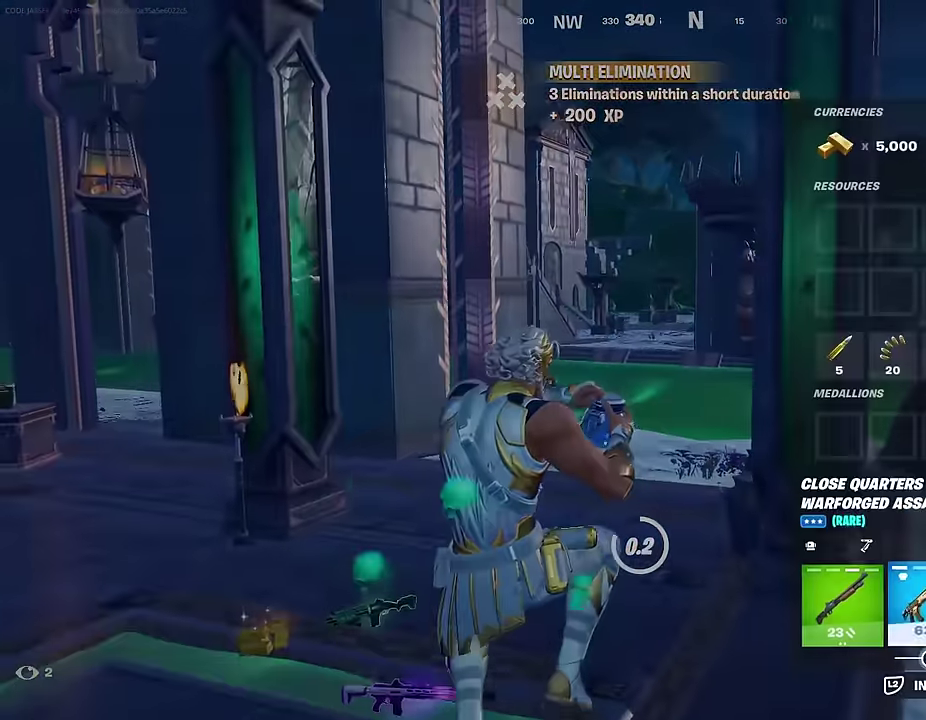
{"dt_ms": 700, "buttons": [], "left_stick": "center", "right_stick": "center", "events": [[83, "DPAD_RIGHT", "down"], [133, "DPAD_RIGHT", "up"], [150, "CROSS", "down"], [217, "CROSS", "up"], [400, "DPAD_RIGHT", "down"], [467, "DPAD_RIGHT", "up"], [483, "CROSS", "down"], [550, "CROSS", "up"], [600, "CIRCLE", "down"], [667, "CIRCLE", "up"]]}
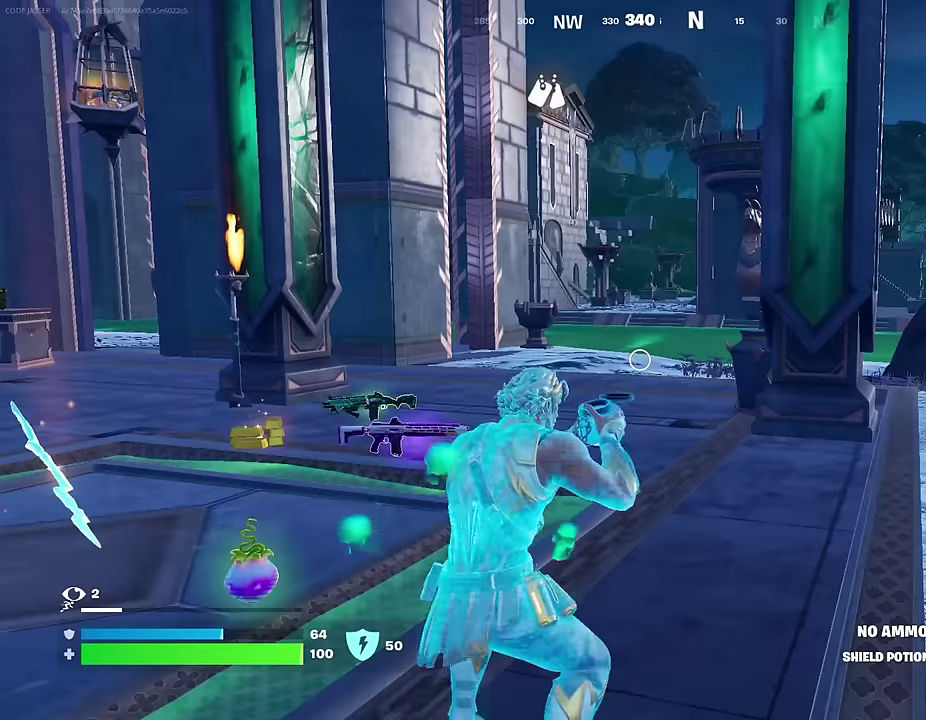
{"dt_ms": 300, "buttons": [], "left_stick": "left", "right_stick": "right", "events": [[33, "left_stick", "left"], [150, "right_stick", "right"]]}
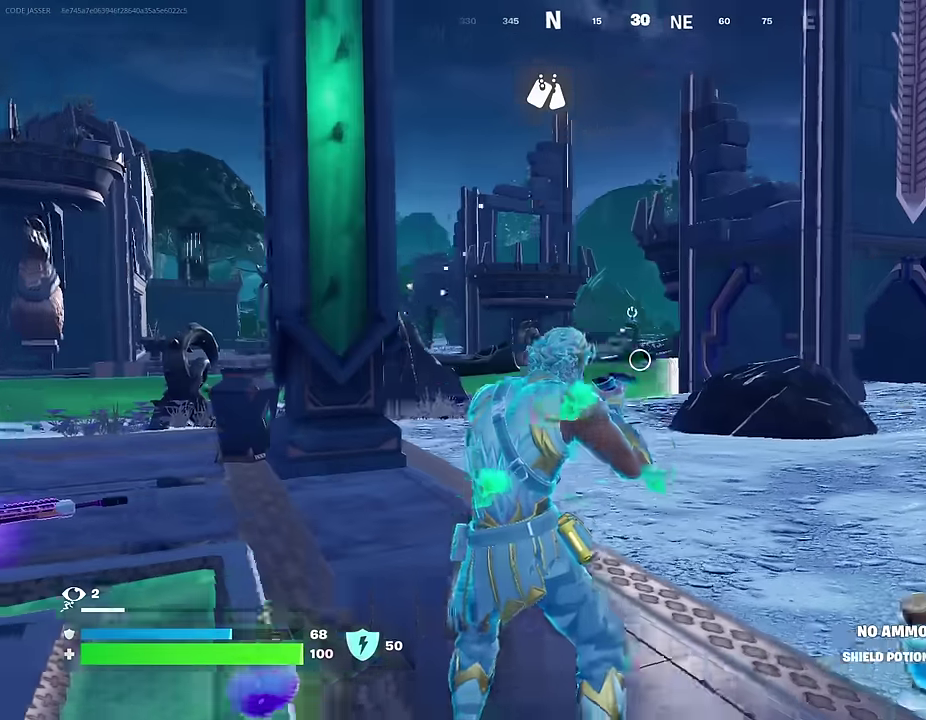
{"dt_ms": 700, "buttons": [], "left_stick": "up", "right_stick": "center", "events": [[17, "right_stick", "center"], [133, "left_stick", "up-left"], [667, "left_stick", "up"]]}
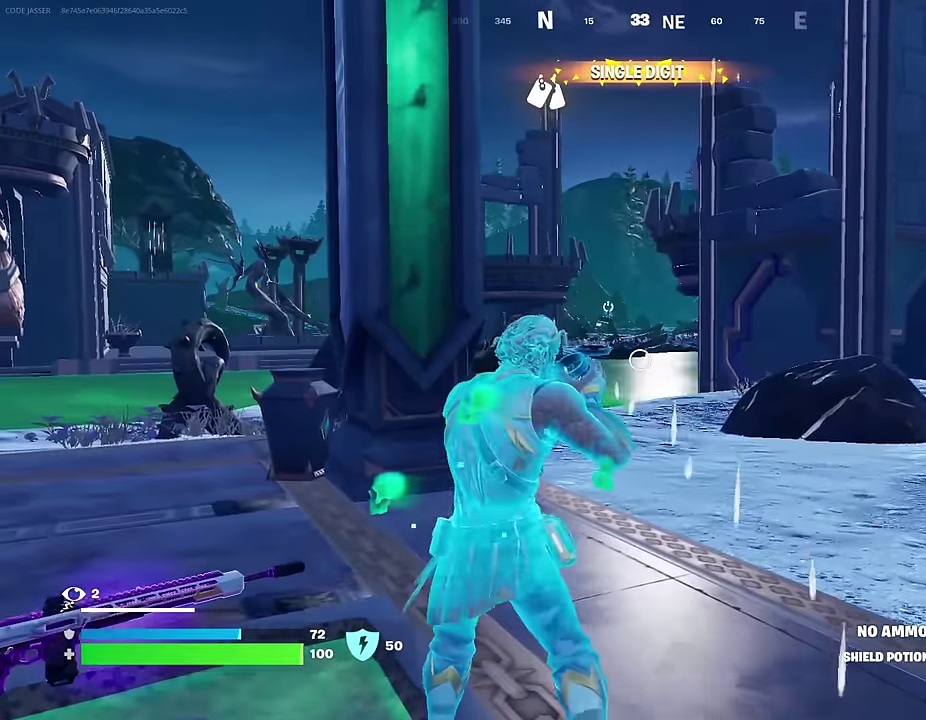
{"dt_ms": 300, "buttons": [], "left_stick": "down-left", "right_stick": "left", "events": [[33, "left_stick", "up-right"], [50, "right_stick", "left"], [83, "left_stick", "right"], [133, "left_stick", "down-right"], [200, "left_stick", "down"], [267, "left_stick", "down-left"]]}
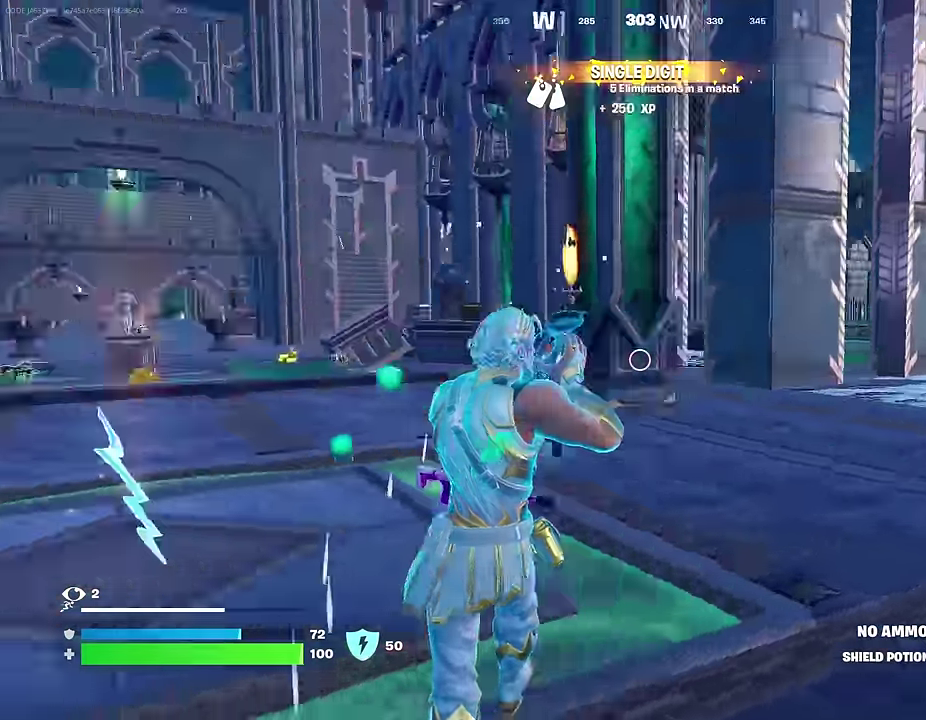
{"dt_ms": 900, "buttons": [], "left_stick": "up", "right_stick": "center", "events": [[17, "left_stick", "left"], [117, "left_stick", "up-left"], [133, "right_stick", "center"], [283, "left_stick", "up"]]}
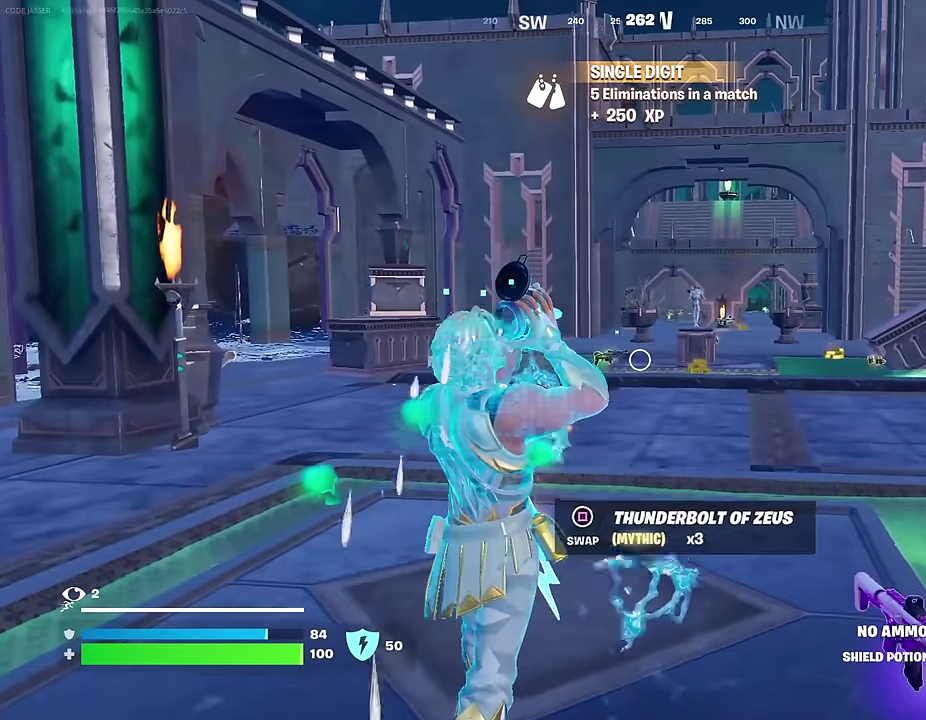
{"dt_ms": 300, "buttons": [], "left_stick": "up", "right_stick": "center", "events": []}